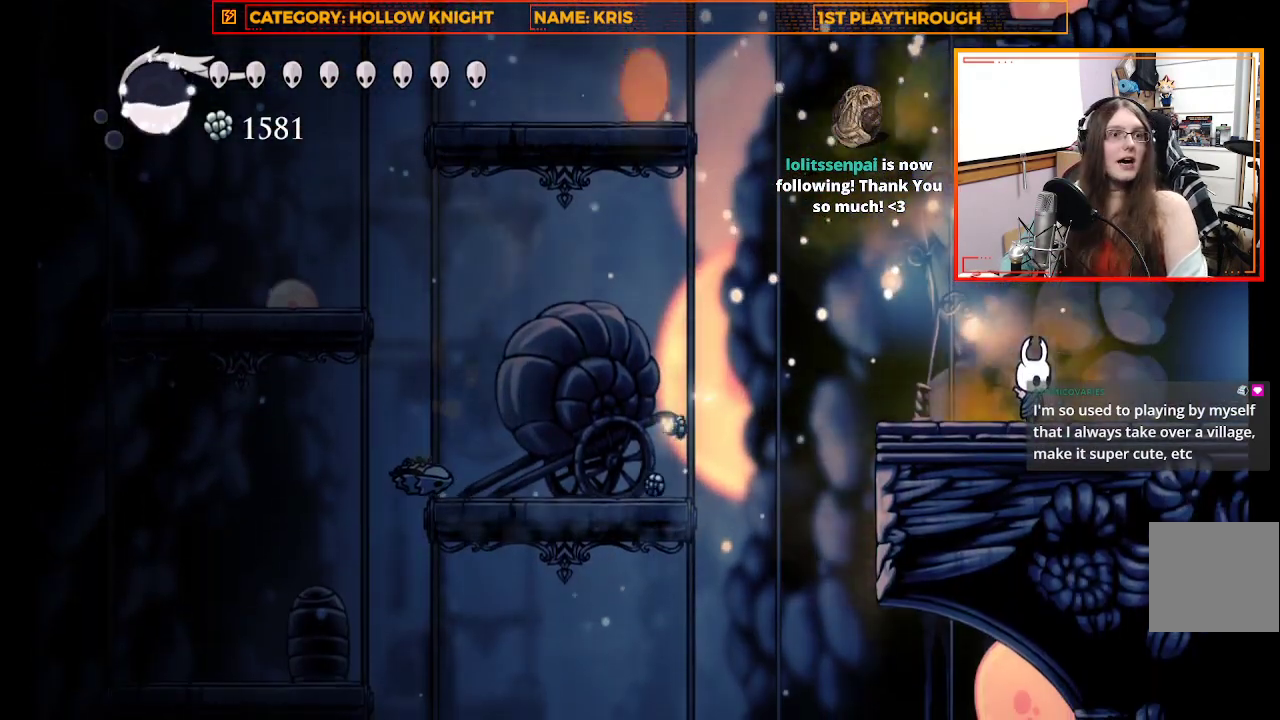
Gameplay with a controller (Xbox layout); each line is a JSON object with the inputs held at the frame after it. "events" lists button and stick changes between this image and that frame as [ms after this image, input, new state], when the widget could be followed in between.
{"buttons": [], "left_stick": "center", "right_stick": "center", "events": [[67, "left_stick", "right"], [467, "left_stick", "center"]]}
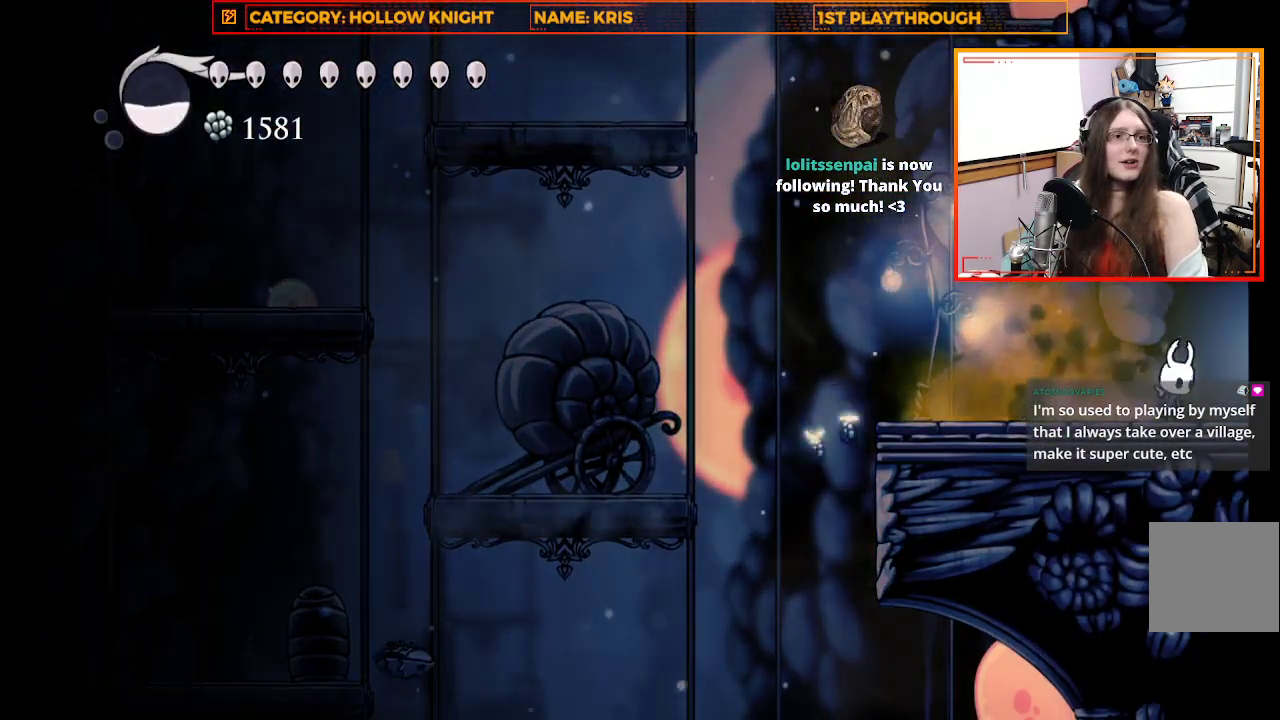
{"buttons": [], "left_stick": "up-left", "right_stick": "center", "events": [[267, "left_stick", "up-left"]]}
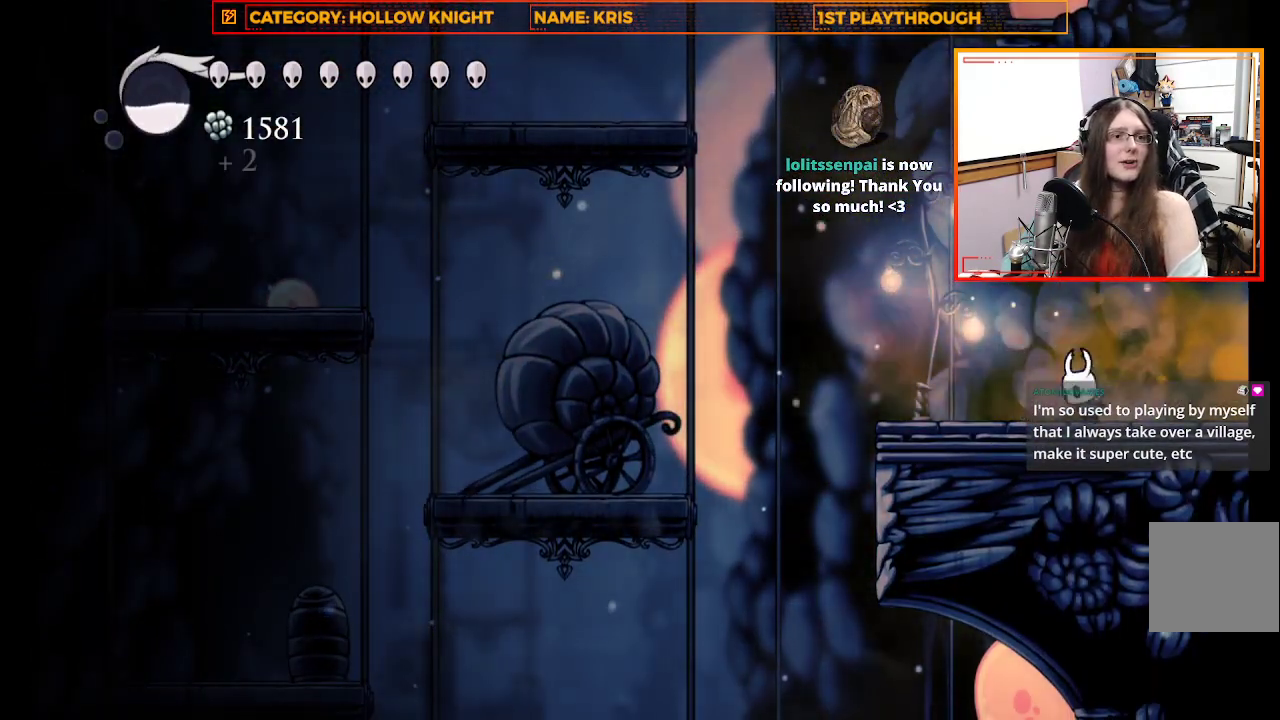
{"buttons": [], "left_stick": "up-left", "right_stick": "center", "events": [[33, "left_stick", "center"], [467, "left_stick", "up-left"]]}
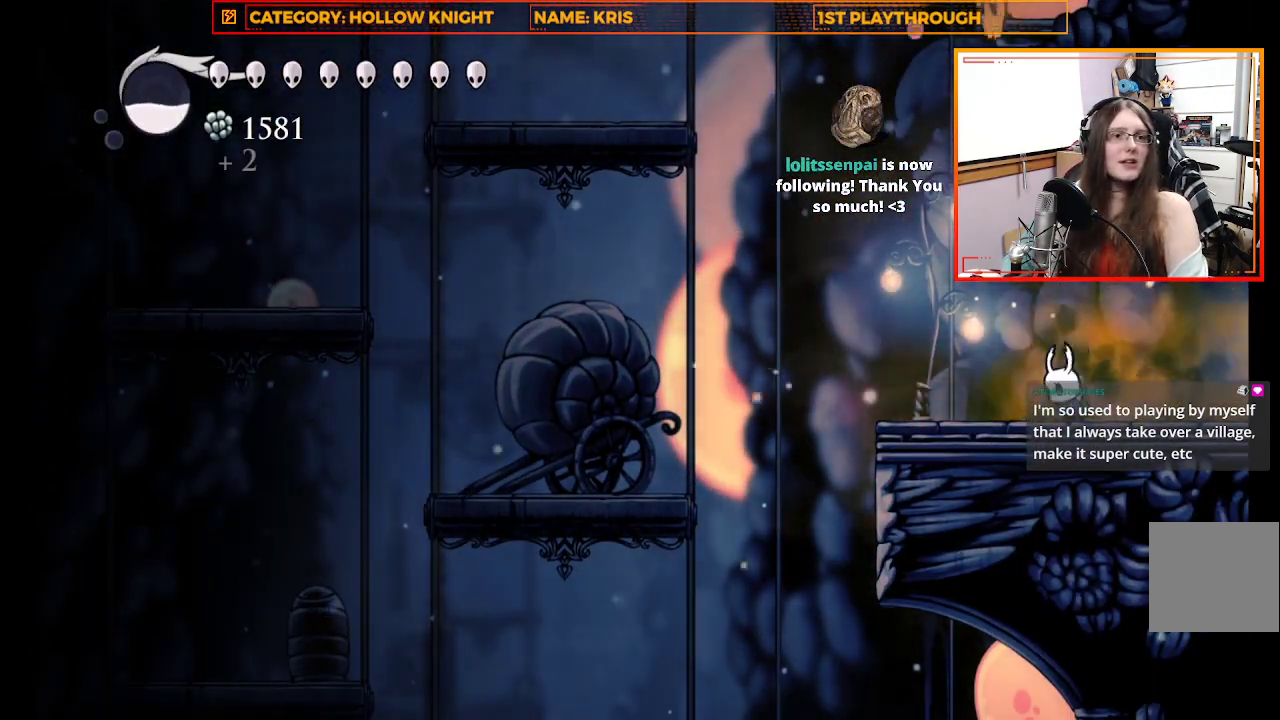
{"buttons": [], "left_stick": "center", "right_stick": "center", "events": [[267, "left_stick", "center"]]}
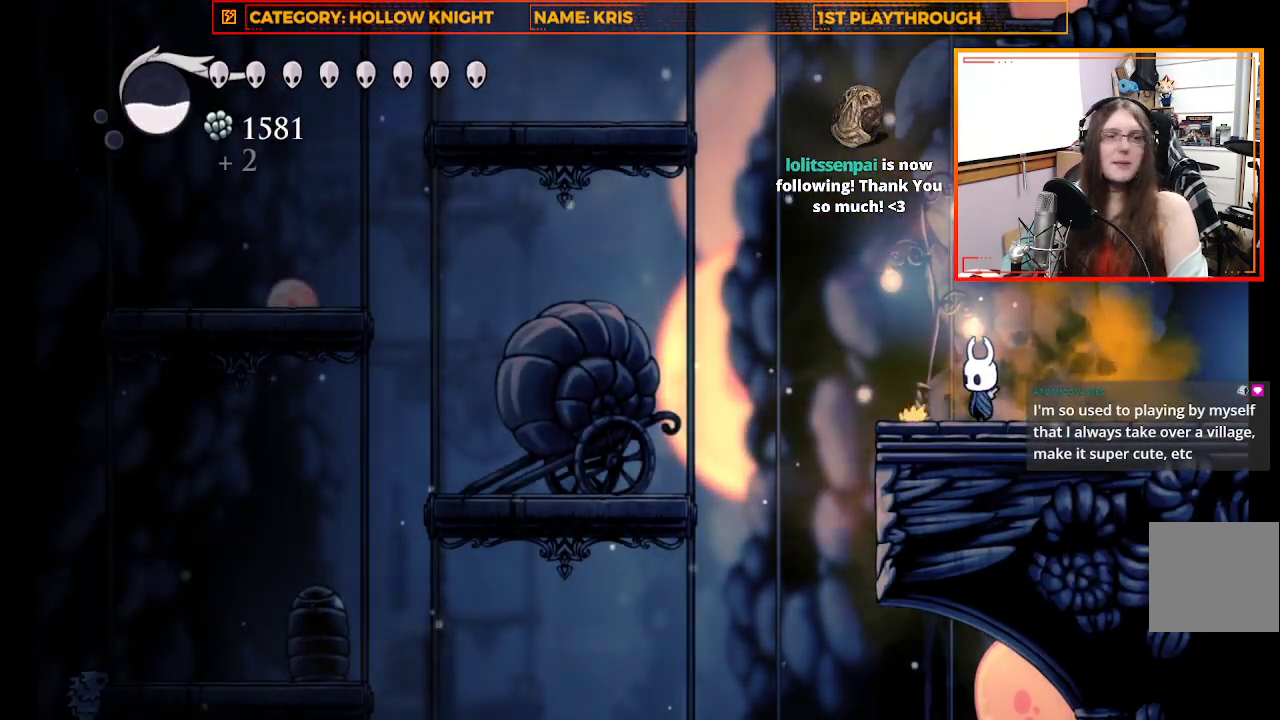
{"buttons": [], "left_stick": "up-right", "right_stick": "center", "events": [[67, "A", "down"], [233, "left_stick", "up-right"], [433, "A", "up"]]}
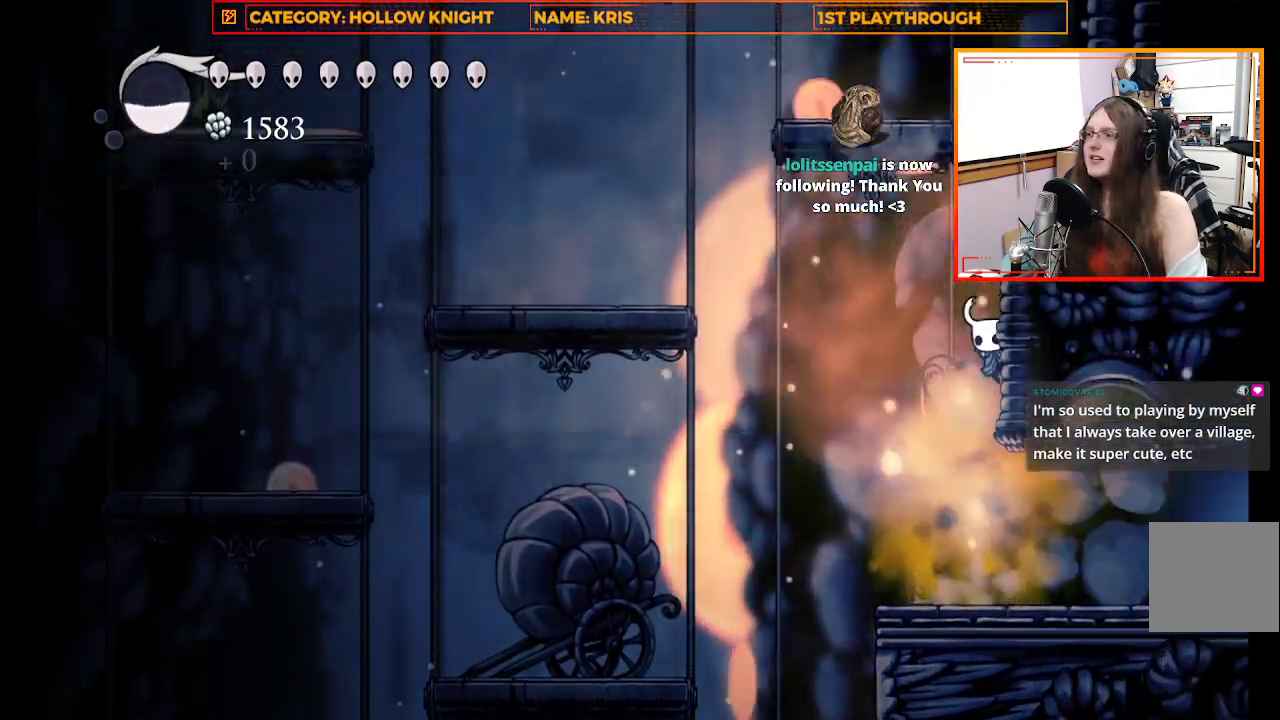
{"buttons": ["A"], "left_stick": "up-right", "right_stick": "center", "events": [[33, "A", "down"], [200, "A", "up"], [333, "A", "down"]]}
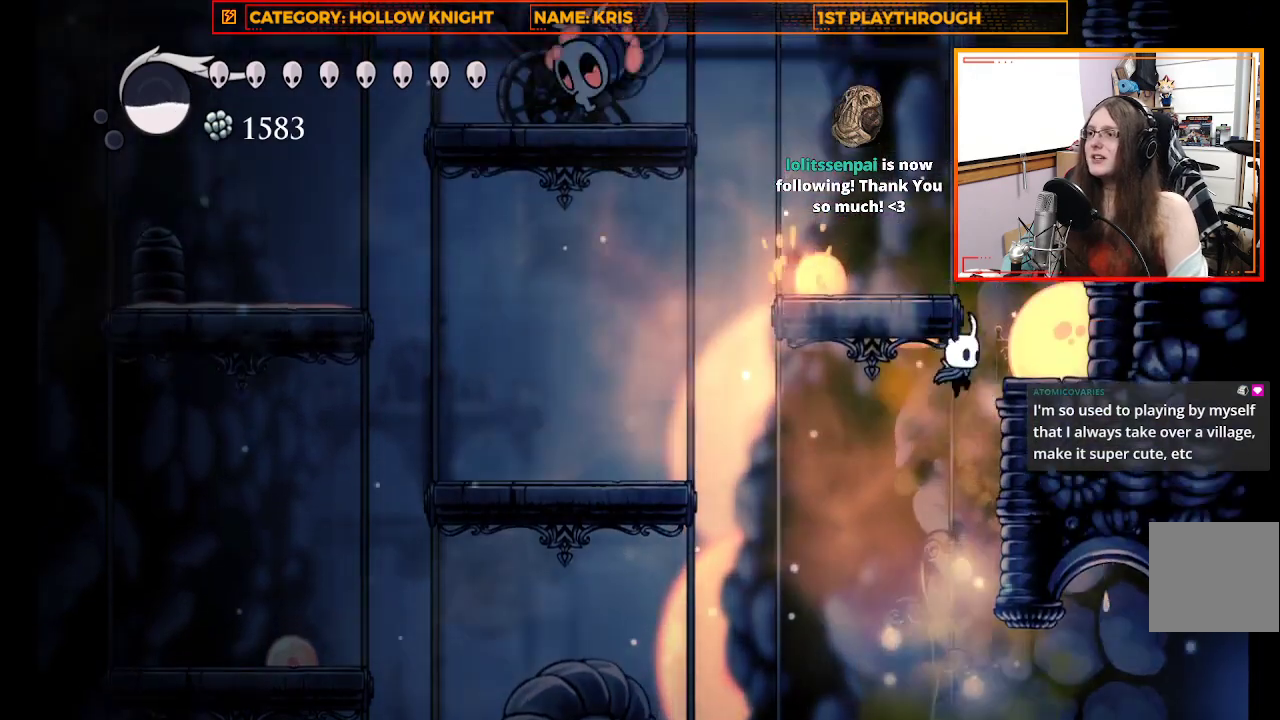
{"buttons": [], "left_stick": "center", "right_stick": "center", "events": [[33, "A", "up"], [367, "left_stick", "center"]]}
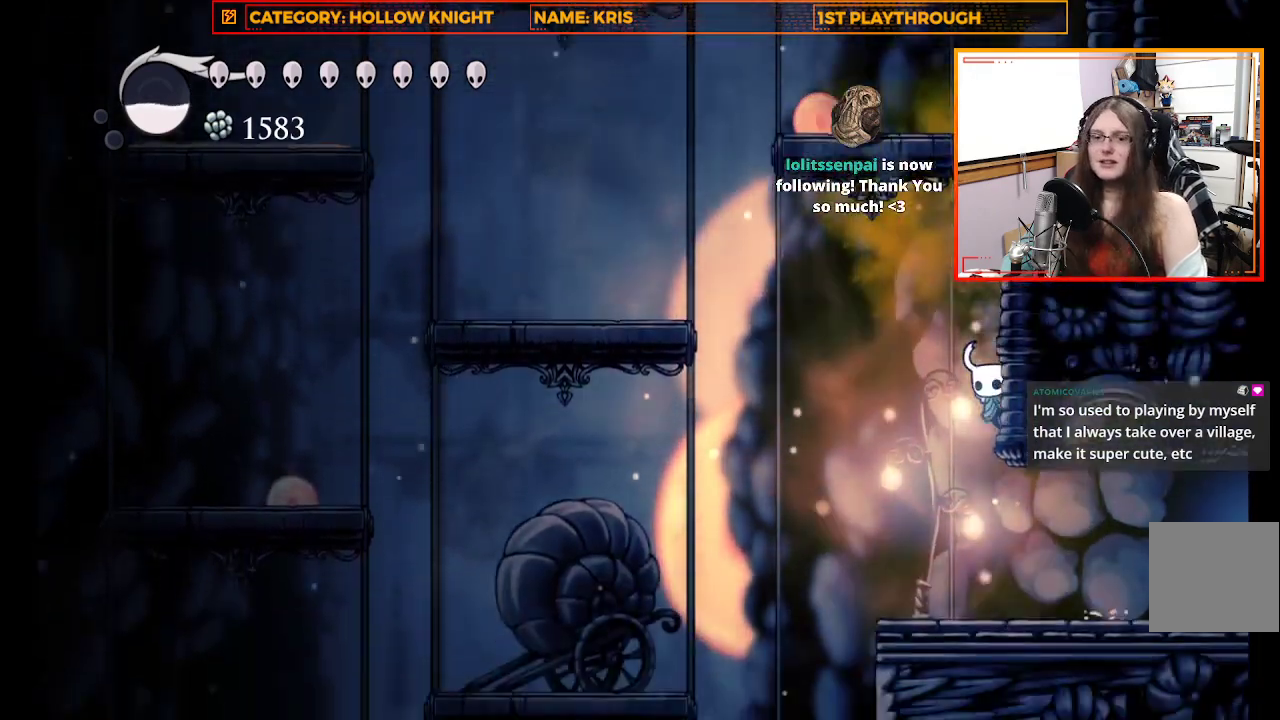
{"buttons": ["A"], "left_stick": "up-left", "right_stick": "center", "events": [[300, "left_stick", "up"], [433, "left_stick", "up-left"], [467, "A", "down"]]}
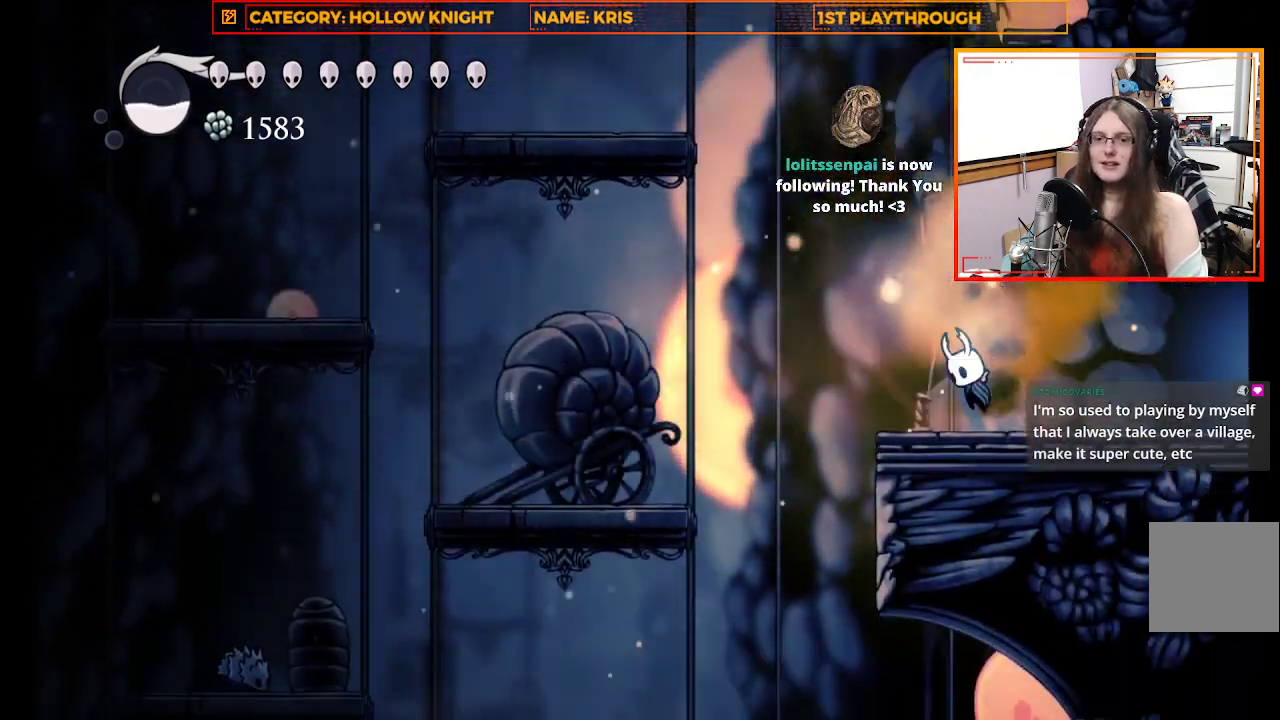
{"buttons": [], "left_stick": "right", "right_stick": "center", "events": [[367, "left_stick", "right"], [400, "A", "up"]]}
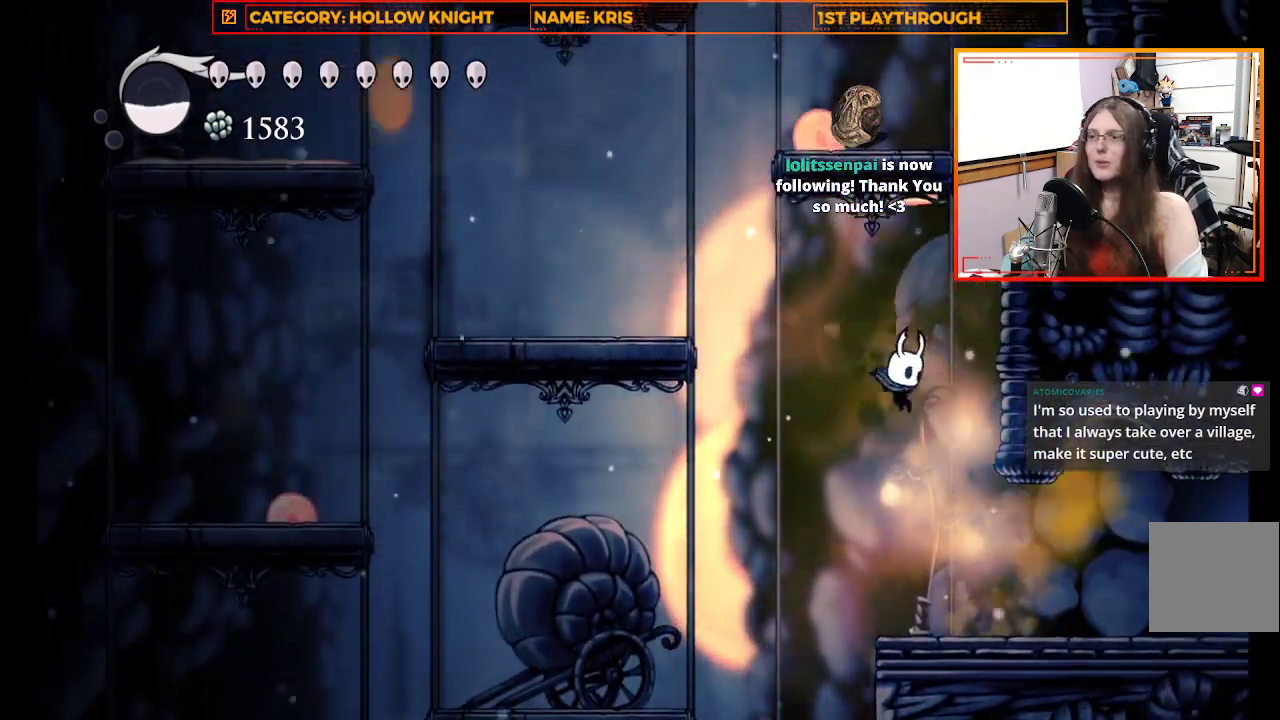
{"buttons": ["A"], "left_stick": "right", "right_stick": "center", "events": [[67, "A", "down"]]}
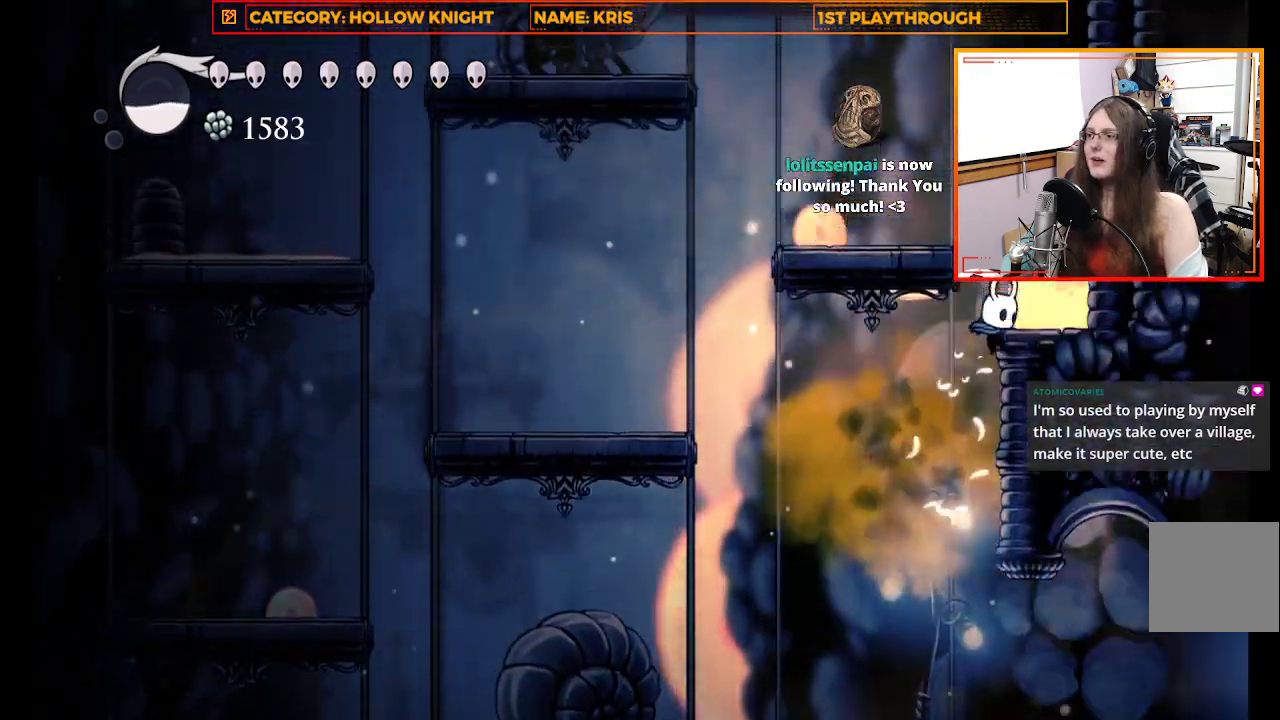
{"buttons": ["A"], "left_stick": "right", "right_stick": "center", "events": [[167, "A", "up"], [400, "A", "down"]]}
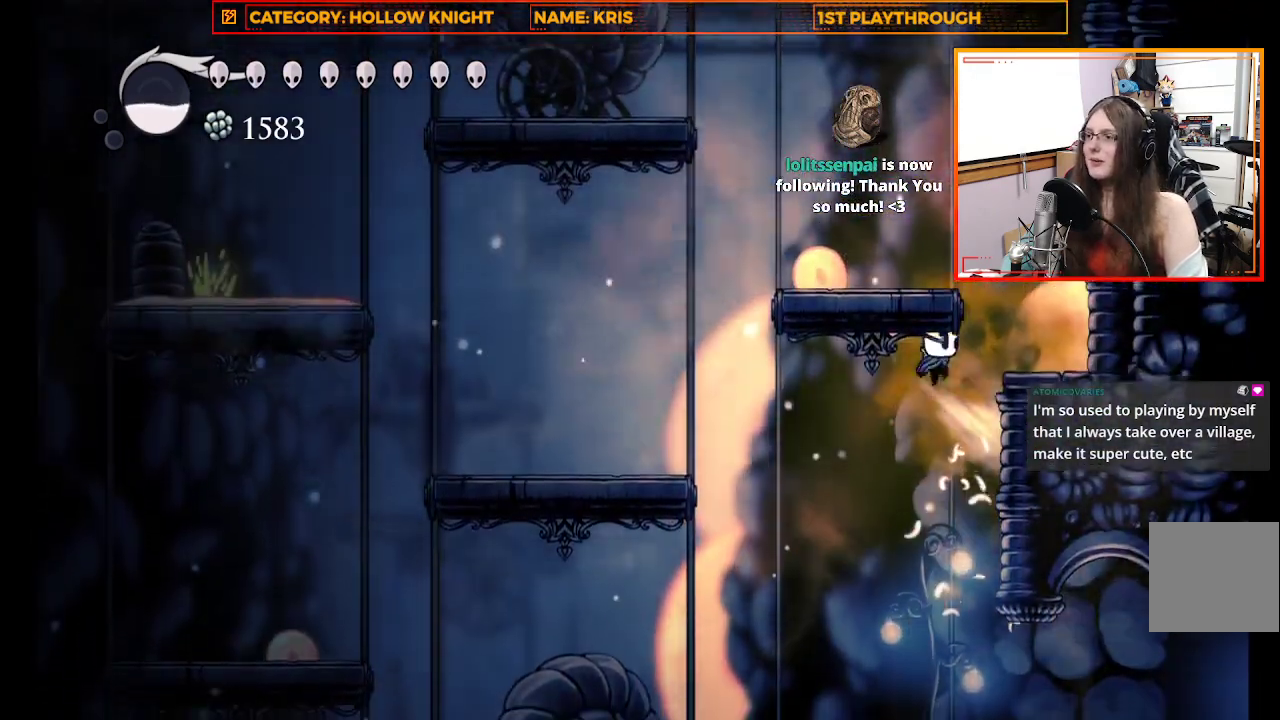
{"buttons": ["A"], "left_stick": "right", "right_stick": "center", "events": [[233, "A", "up"], [433, "A", "down"]]}
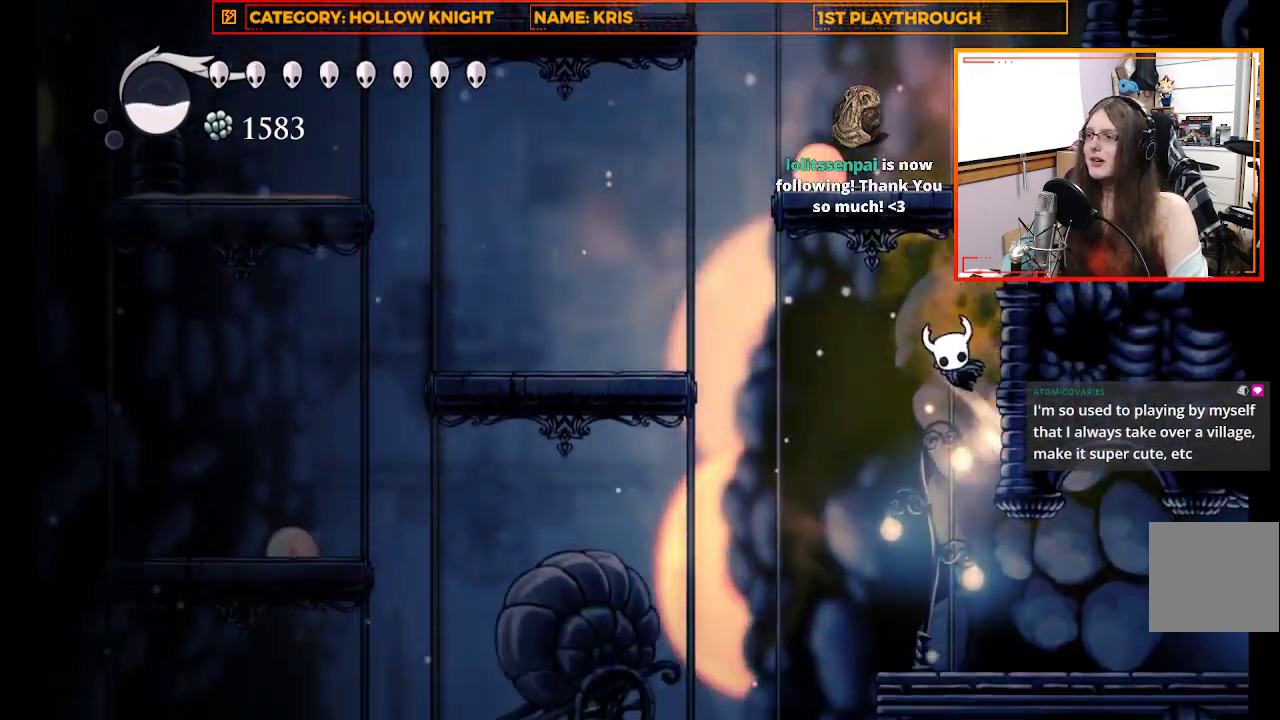
{"buttons": [], "left_stick": "center", "right_stick": "center", "events": [[300, "A", "up"], [500, "left_stick", "center"]]}
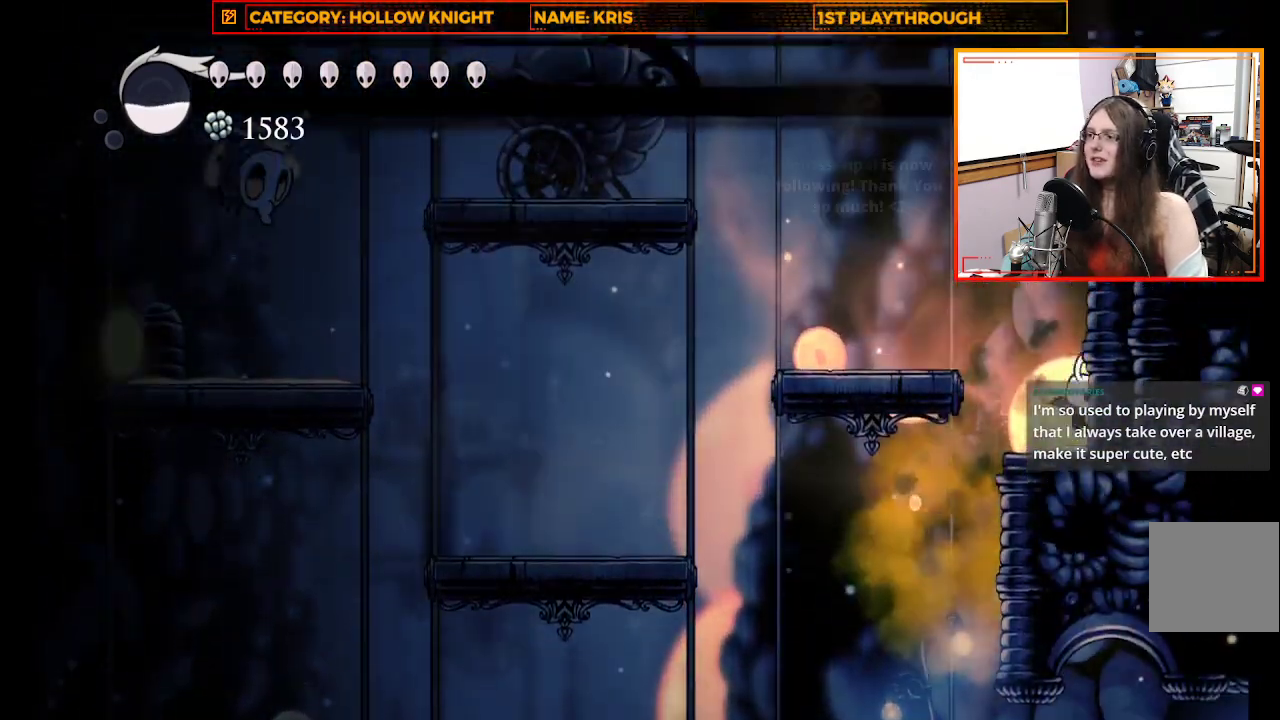
{"buttons": [], "left_stick": "up-left", "right_stick": "center", "events": [[167, "left_stick", "up-left"], [200, "A", "down"], [500, "A", "up"]]}
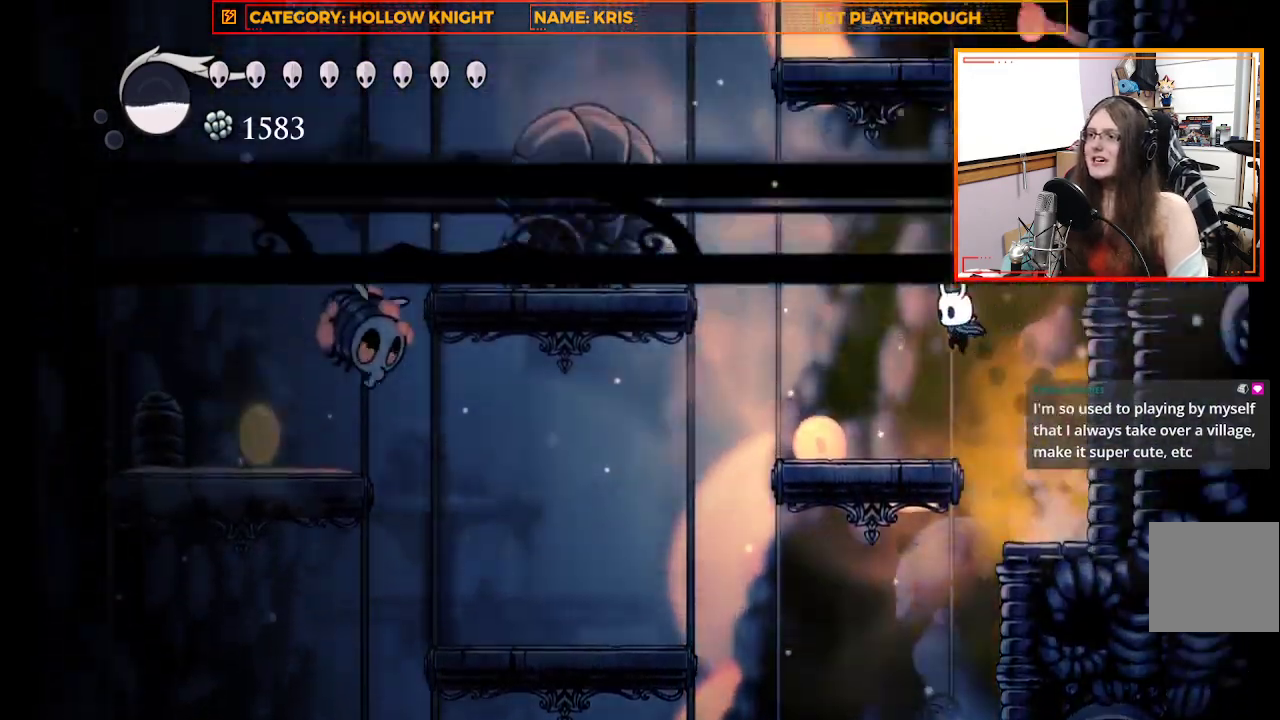
{"buttons": ["A"], "left_stick": "left", "right_stick": "center", "events": [[133, "left_stick", "center"], [433, "left_stick", "left"], [500, "A", "down"]]}
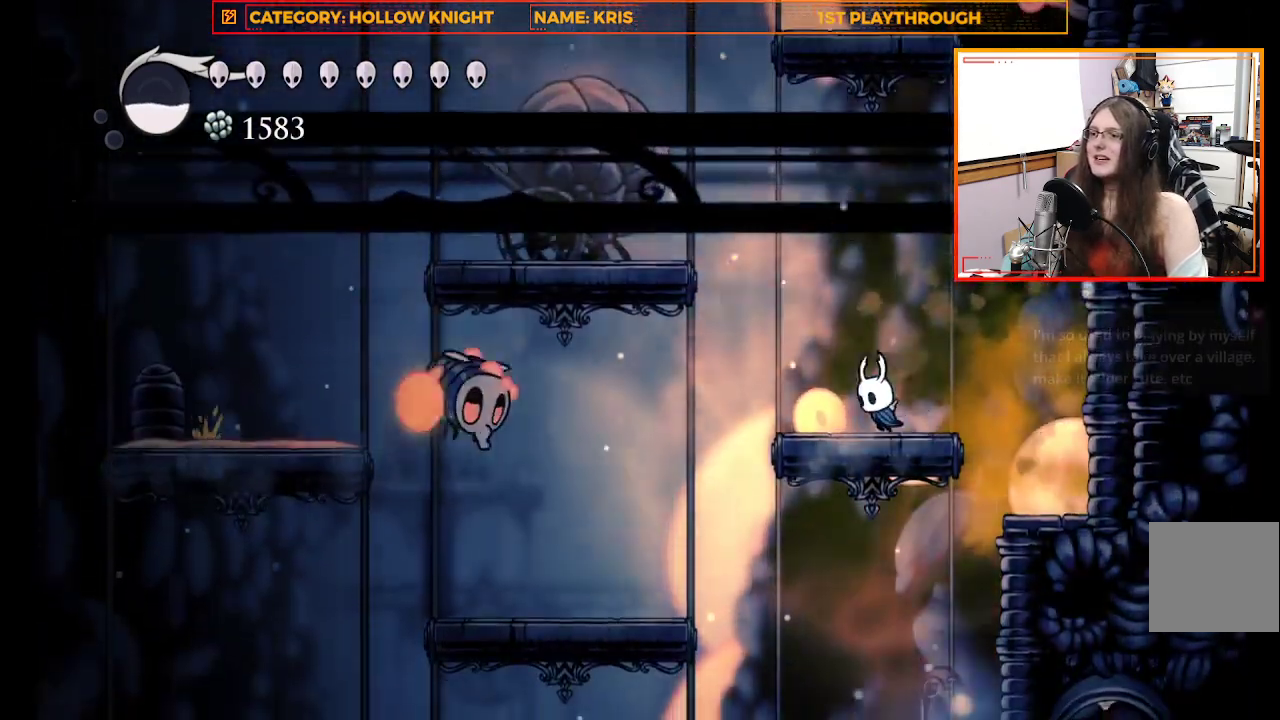
{"buttons": [], "left_stick": "left", "right_stick": "center", "events": [[433, "A", "up"]]}
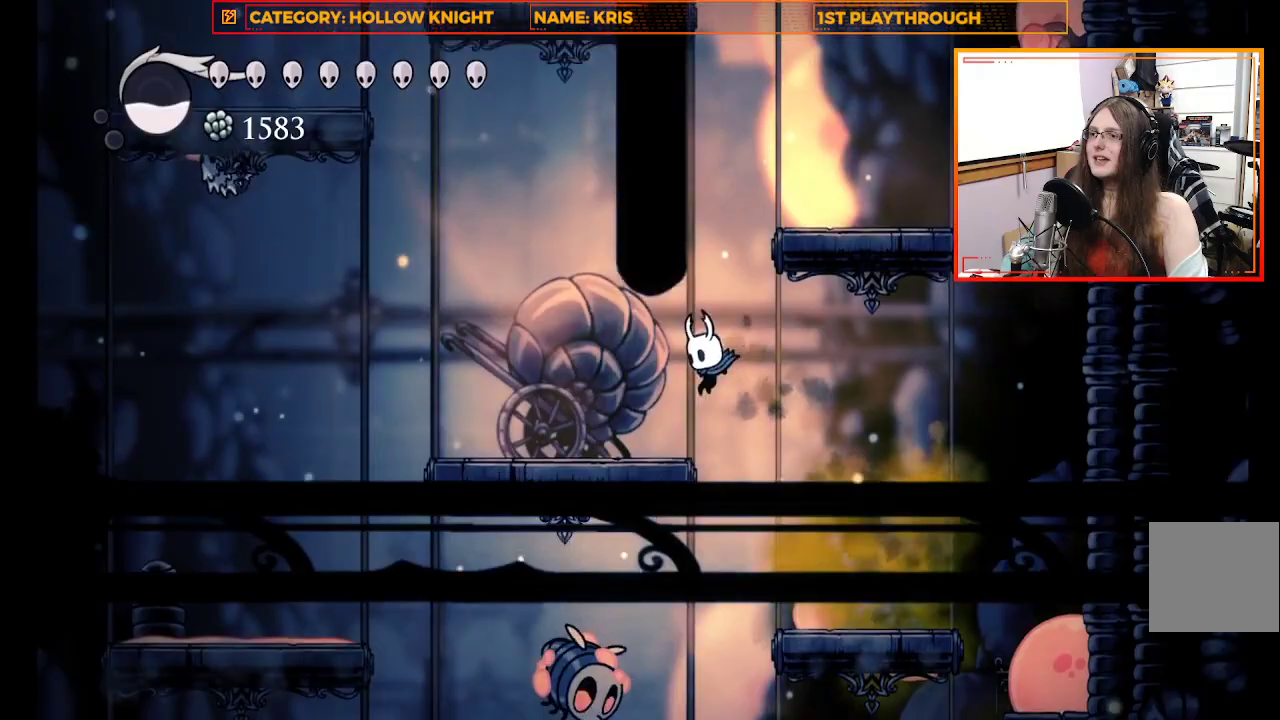
{"buttons": ["A"], "left_stick": "right", "right_stick": "center", "events": [[100, "left_stick", "center"], [267, "A", "down"], [300, "left_stick", "right"]]}
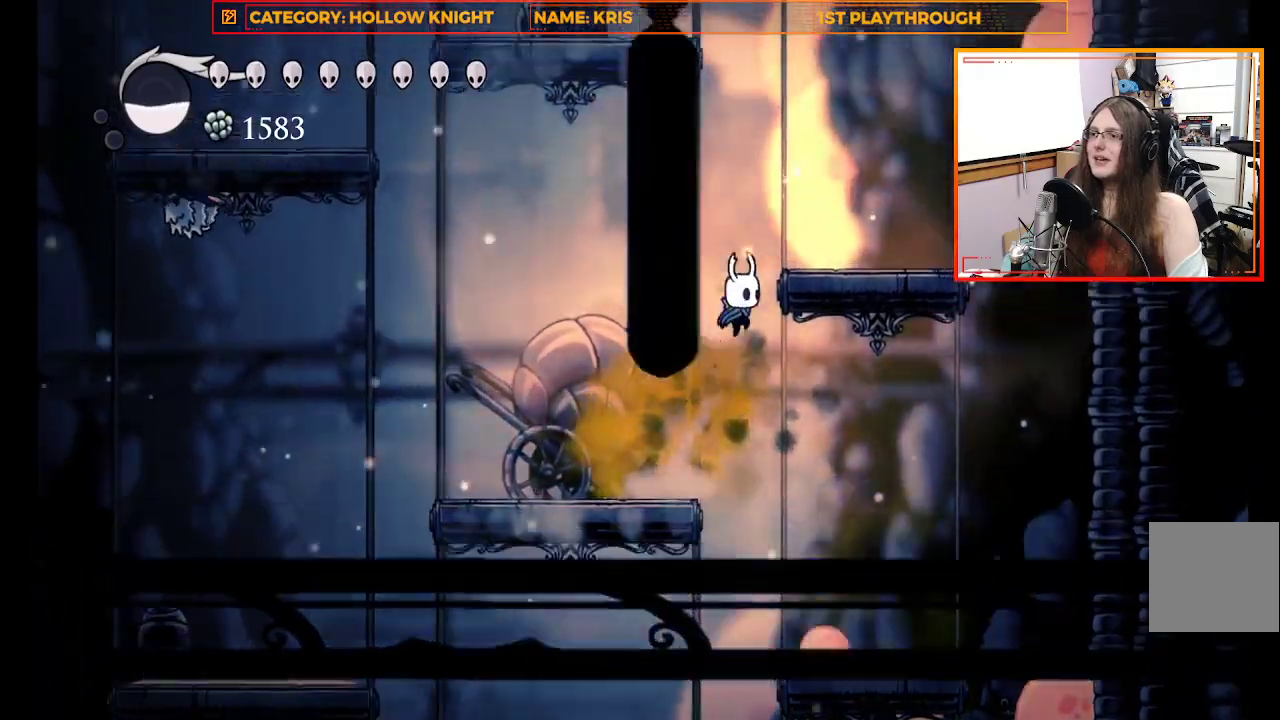
{"buttons": [], "left_stick": "left", "right_stick": "center", "events": [[233, "A", "up"], [333, "left_stick", "center"], [467, "left_stick", "left"]]}
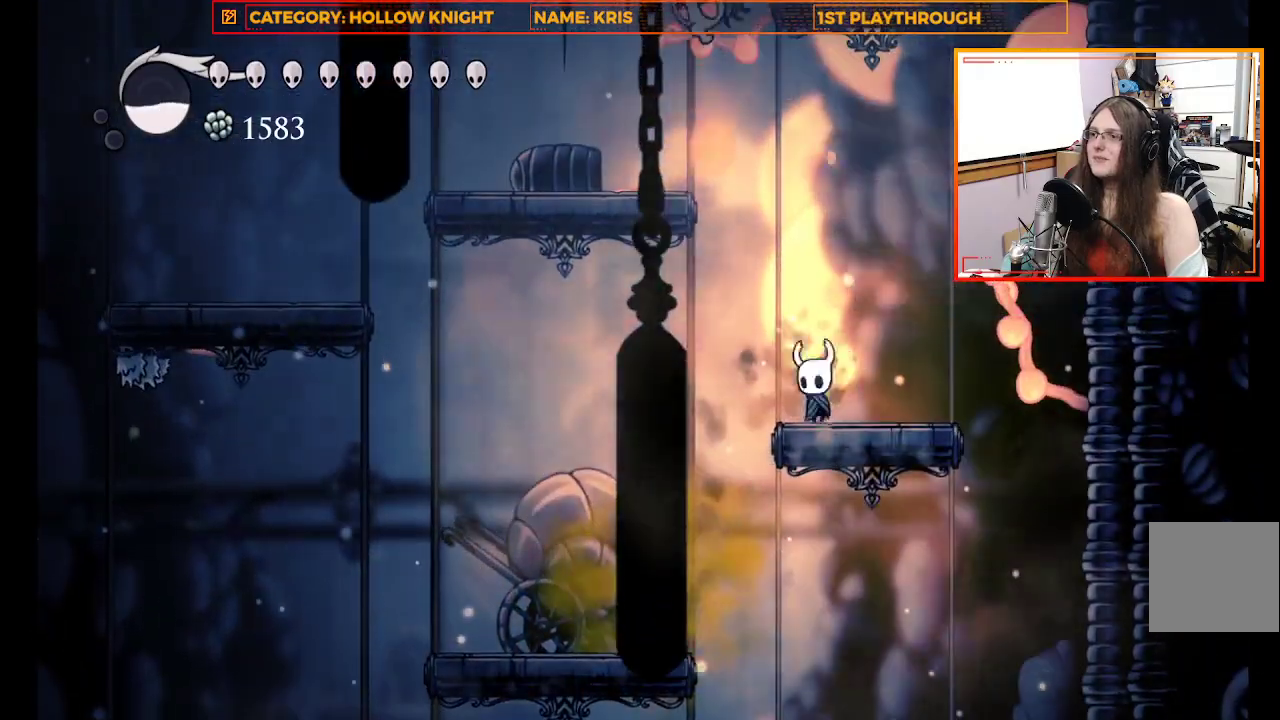
{"buttons": ["A"], "left_stick": "up-left", "right_stick": "center", "events": [[67, "A", "down"], [100, "left_stick", "up-left"]]}
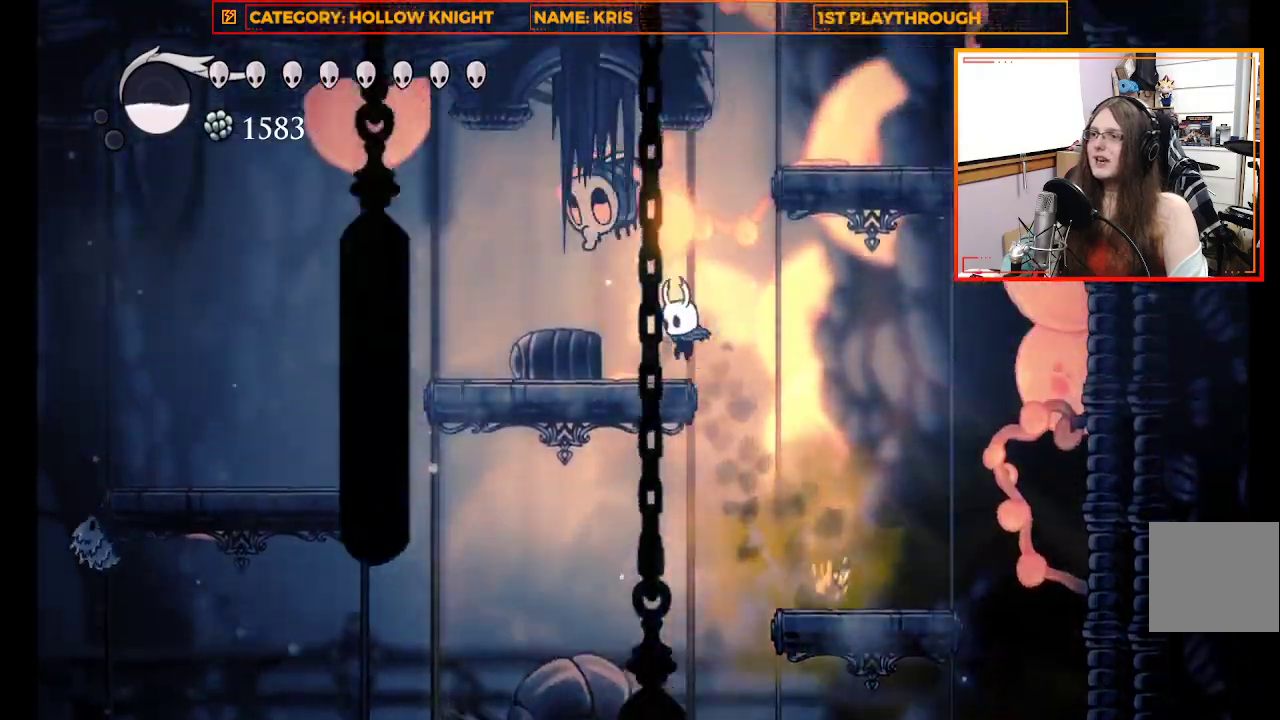
{"buttons": [], "left_stick": "center", "right_stick": "center", "events": [[133, "A", "up"], [133, "left_stick", "center"]]}
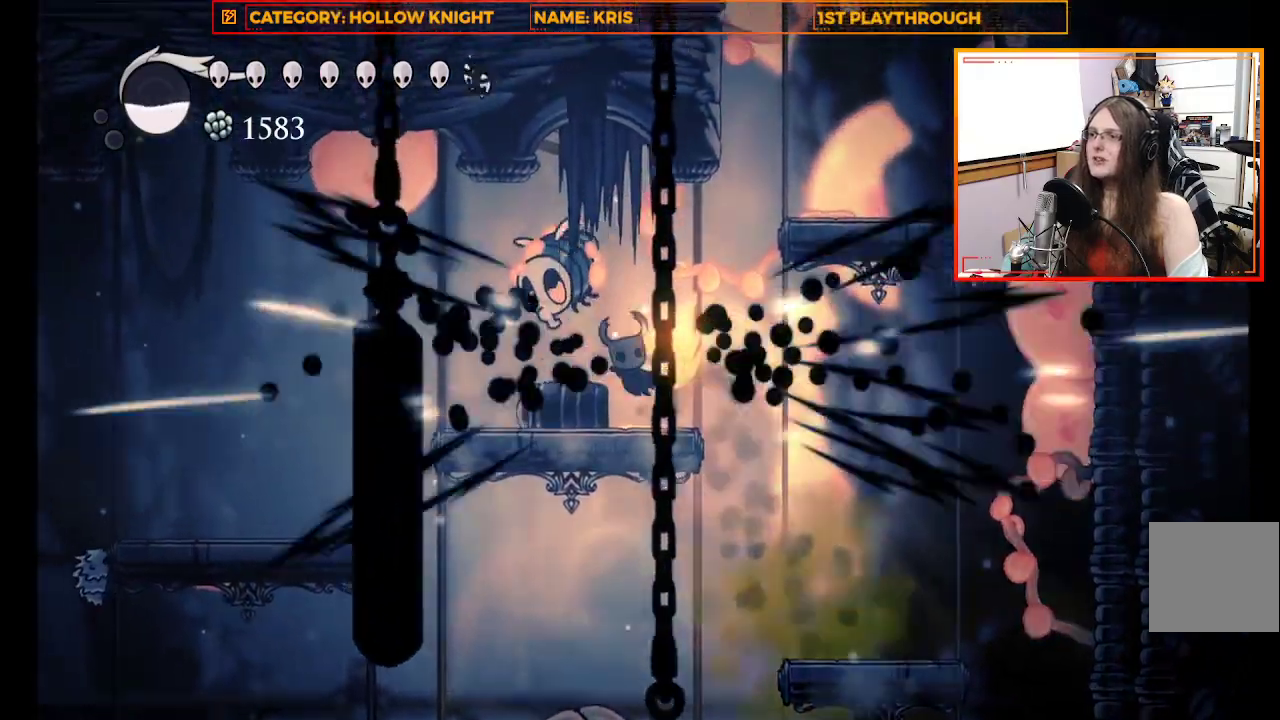
{"buttons": [], "left_stick": "right", "right_stick": "center", "events": [[100, "left_stick", "up-left"], [300, "left_stick", "center"], [433, "left_stick", "right"]]}
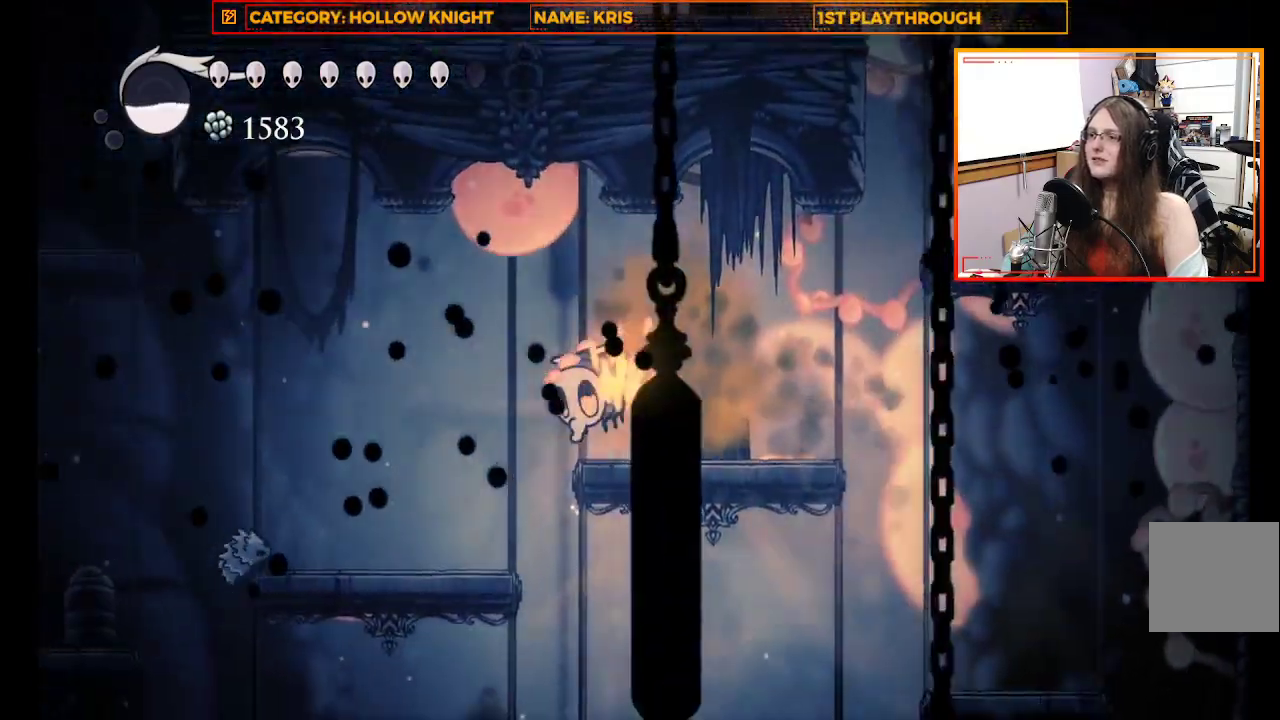
{"buttons": ["A"], "left_stick": "right", "right_stick": "center", "events": [[433, "A", "down"]]}
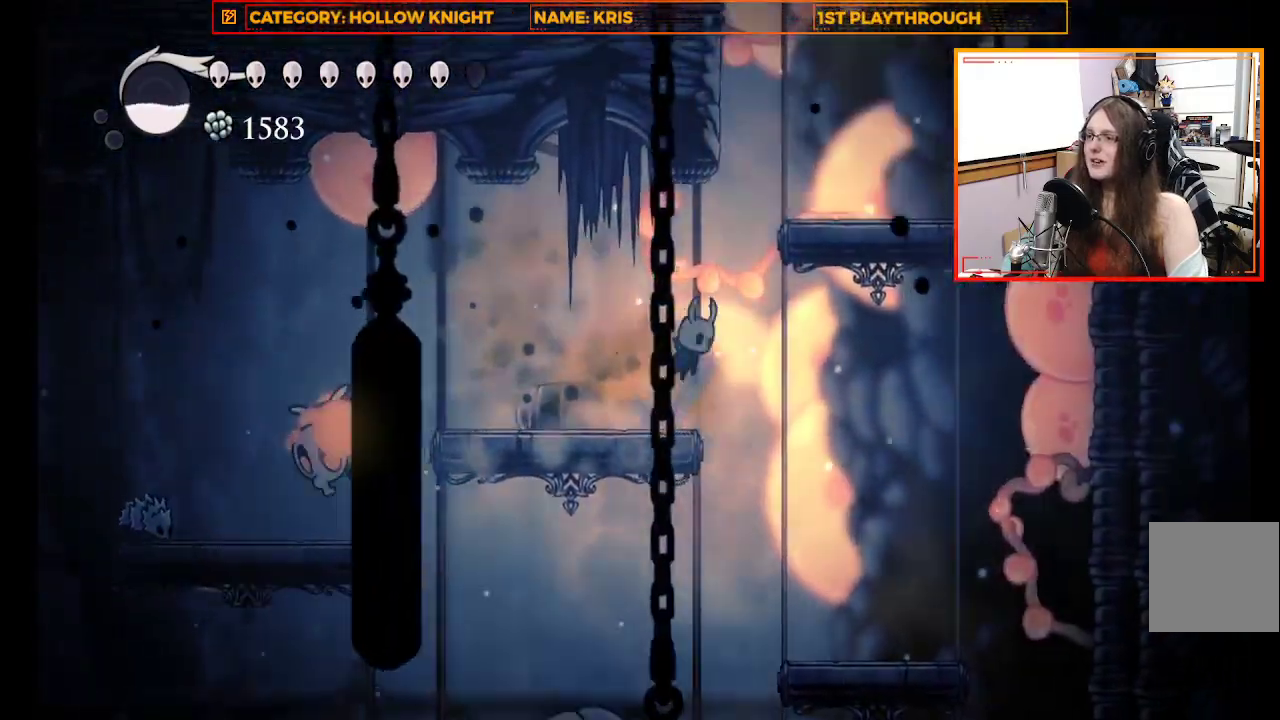
{"buttons": [], "left_stick": "center", "right_stick": "center", "events": [[400, "A", "up"], [500, "left_stick", "center"]]}
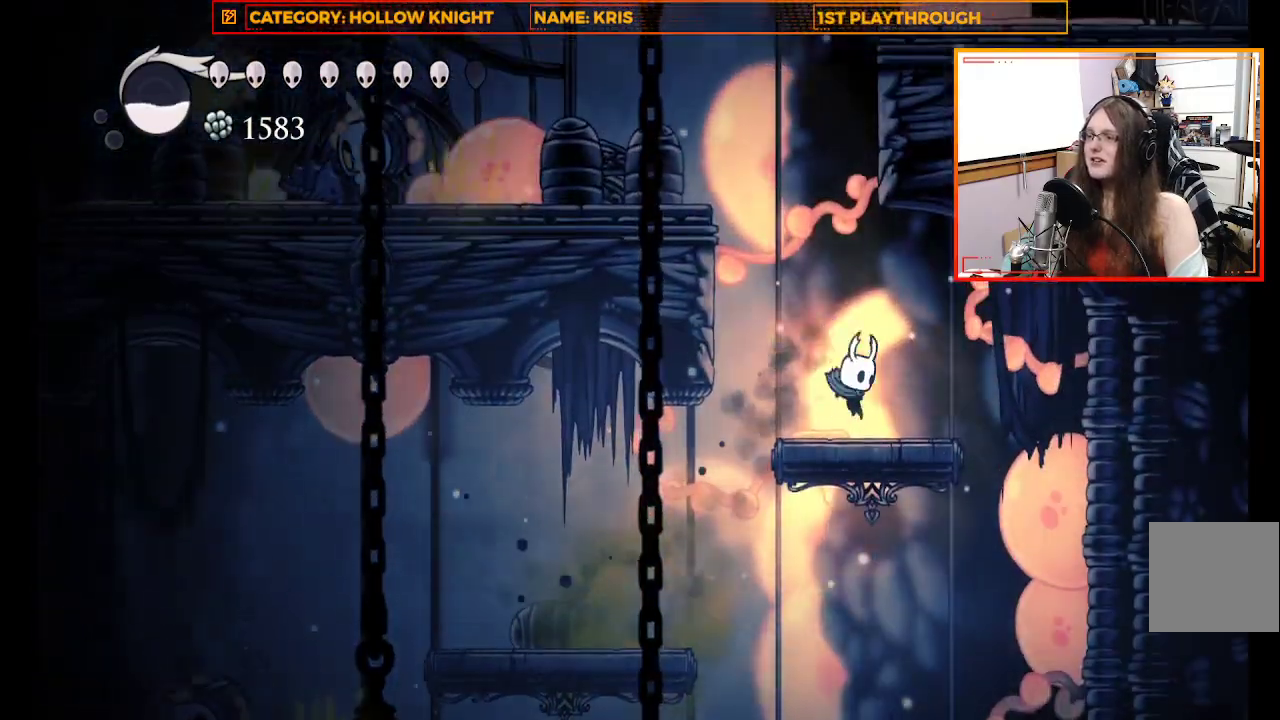
{"buttons": ["A"], "left_stick": "up-left", "right_stick": "center", "events": [[133, "left_stick", "up-left"], [233, "A", "down"]]}
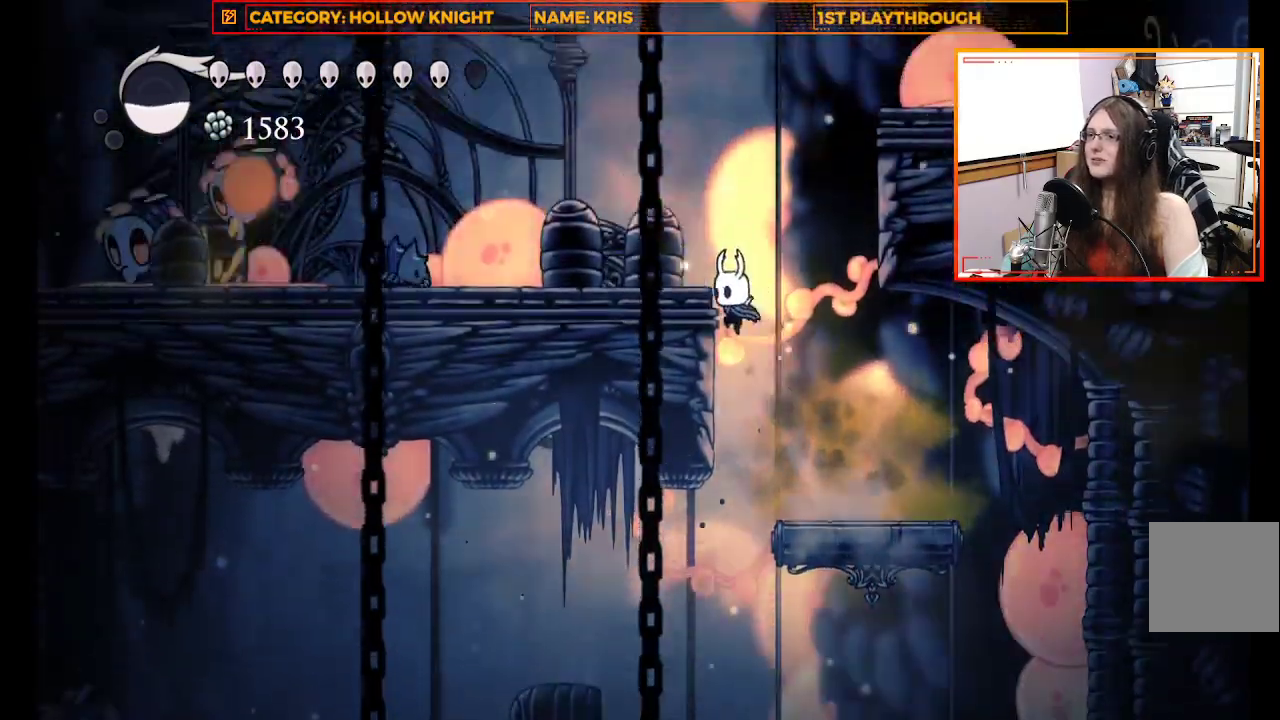
{"buttons": [], "left_stick": "right", "right_stick": "center", "events": [[300, "A", "up"], [367, "left_stick", "center"], [500, "left_stick", "right"]]}
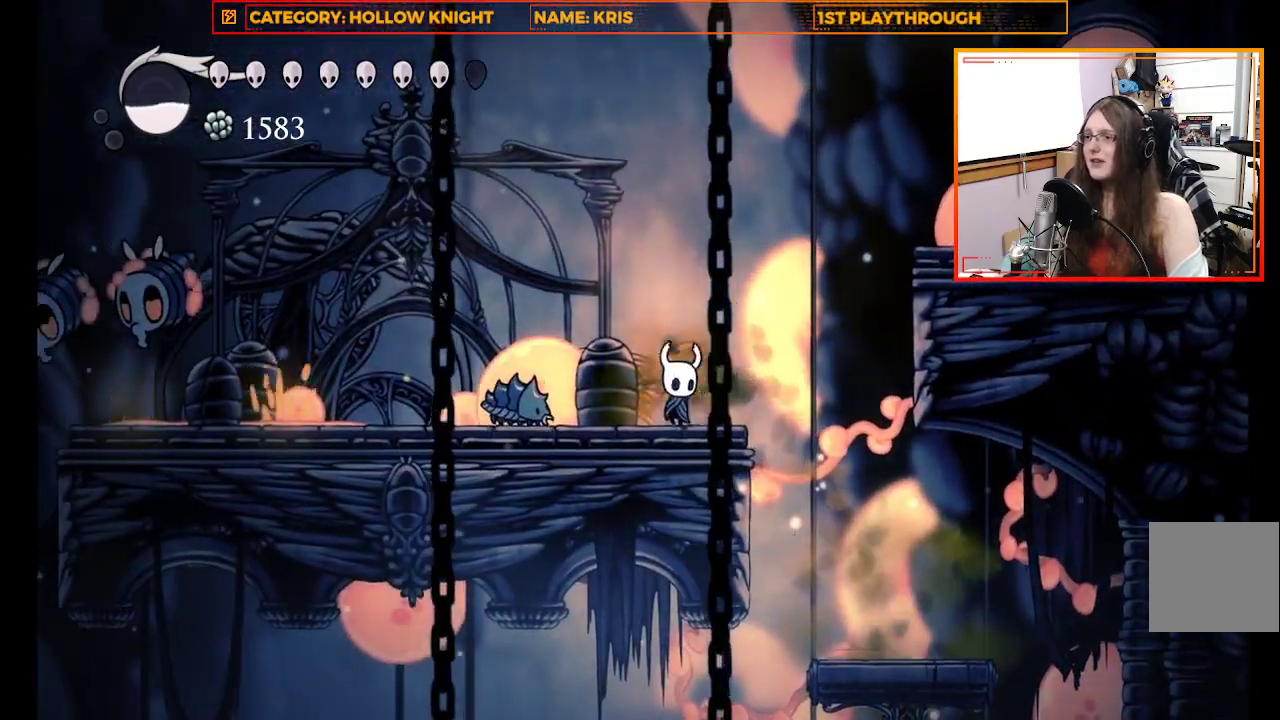
{"buttons": ["A"], "left_stick": "right", "right_stick": "center", "events": [[200, "A", "down"]]}
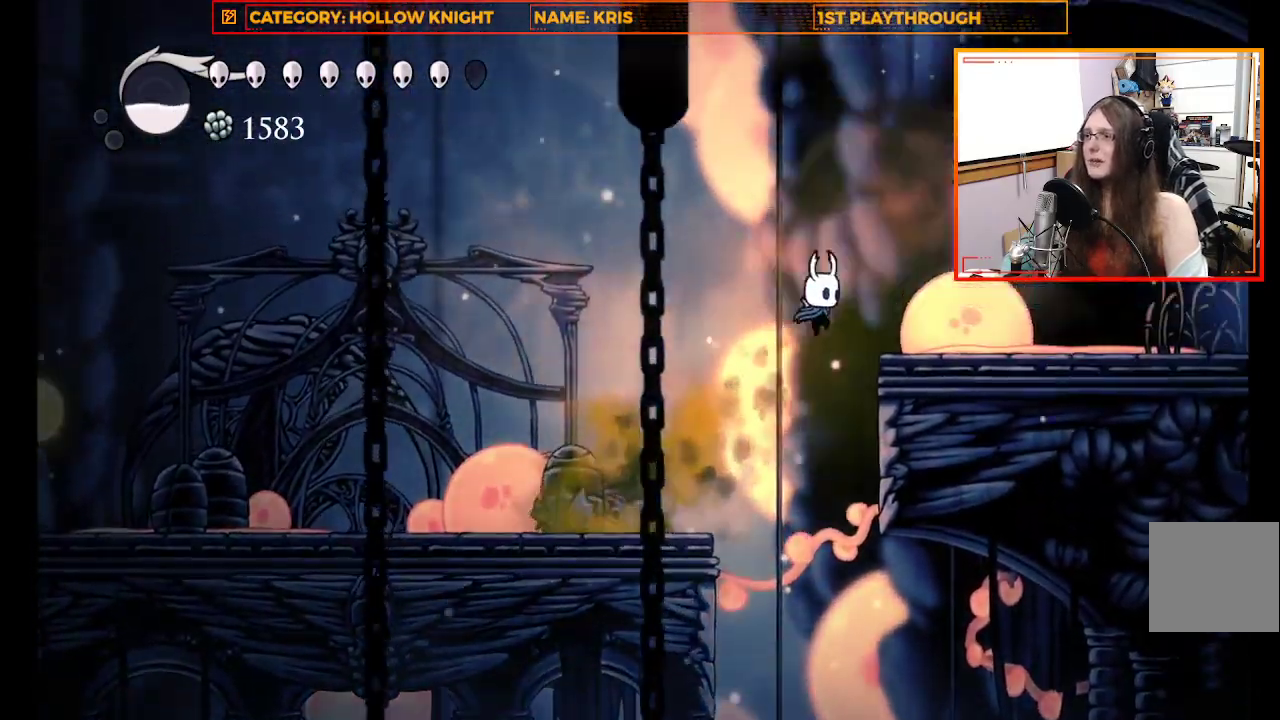
{"buttons": [], "left_stick": "up-right", "right_stick": "center", "events": [[167, "A", "up"], [167, "X", "down"], [367, "X", "up"], [500, "left_stick", "up-right"]]}
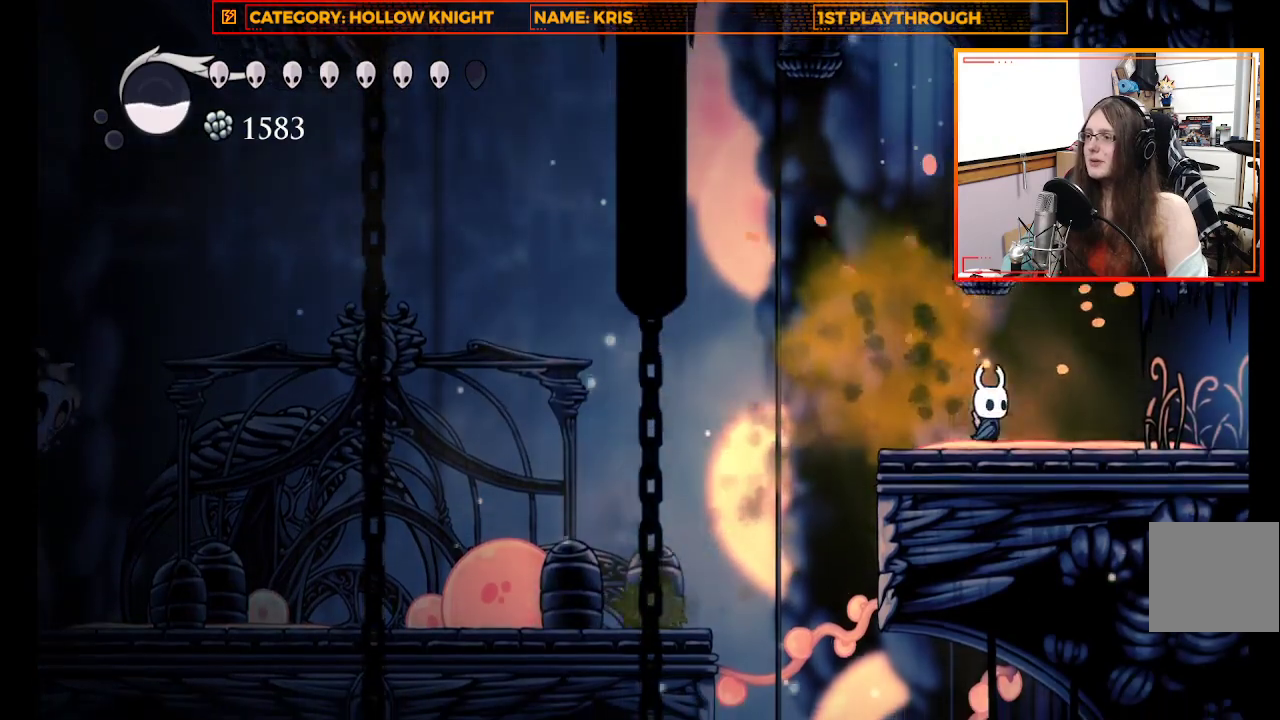
{"buttons": [], "left_stick": "center", "right_stick": "center", "events": [[167, "left_stick", "up"], [400, "left_stick", "center"]]}